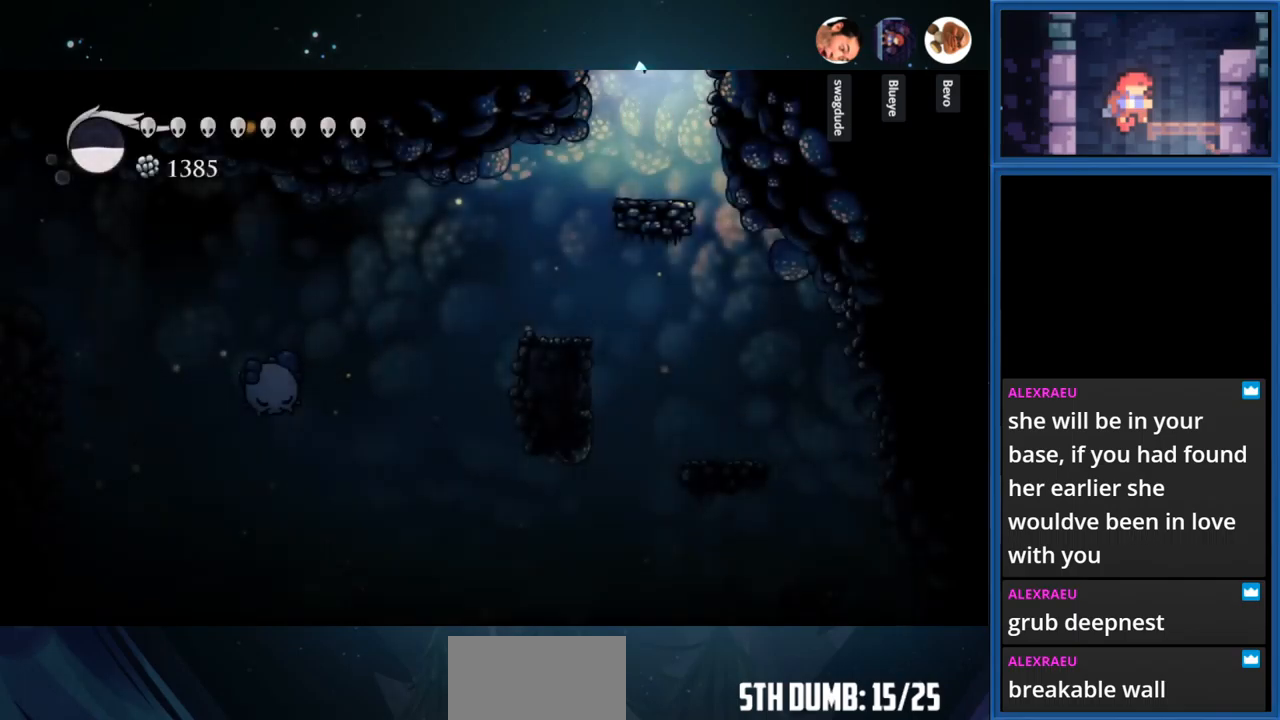
Gameplay with a controller (PlayStation layout); each line is a JSON object with the inputs held at the frame after it. "events" lists button and stick changes between this image and that frame as [ms after this image, input, new state], when the widget could be followed in between. Not read: L3 R3 left_stick.
{"buttons": ["DPAD_LEFT"], "right_stick": "center", "events": [[266, "DPAD_LEFT", "down"]]}
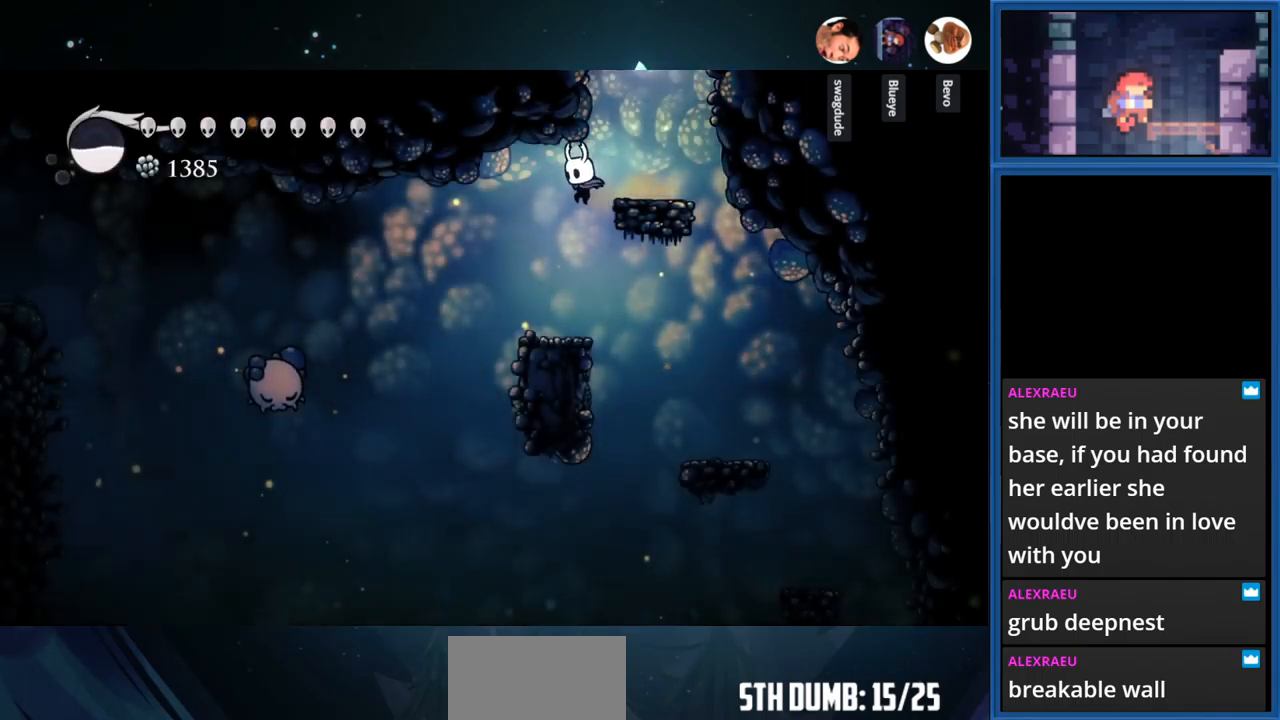
{"buttons": ["DPAD_LEFT"], "right_stick": "center", "events": []}
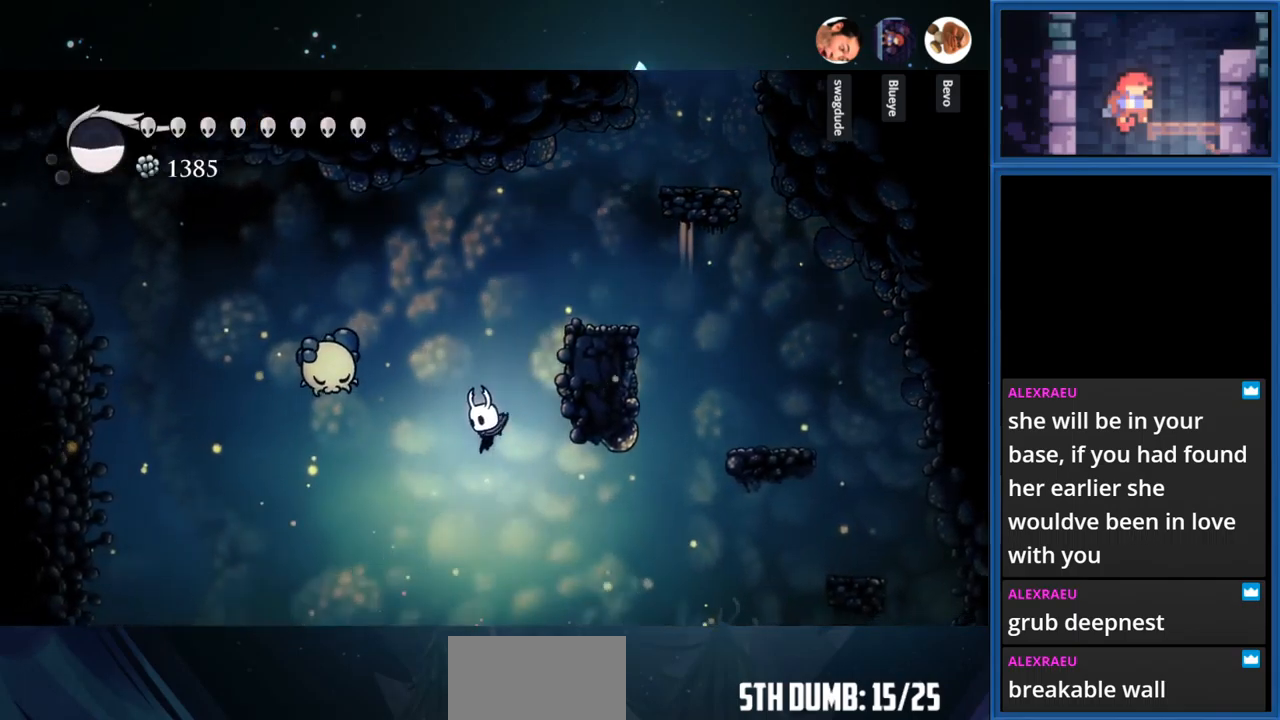
{"buttons": ["DPAD_LEFT"], "right_stick": "center", "events": [[50, "SQUARE", "down"], [233, "SQUARE", "up"]]}
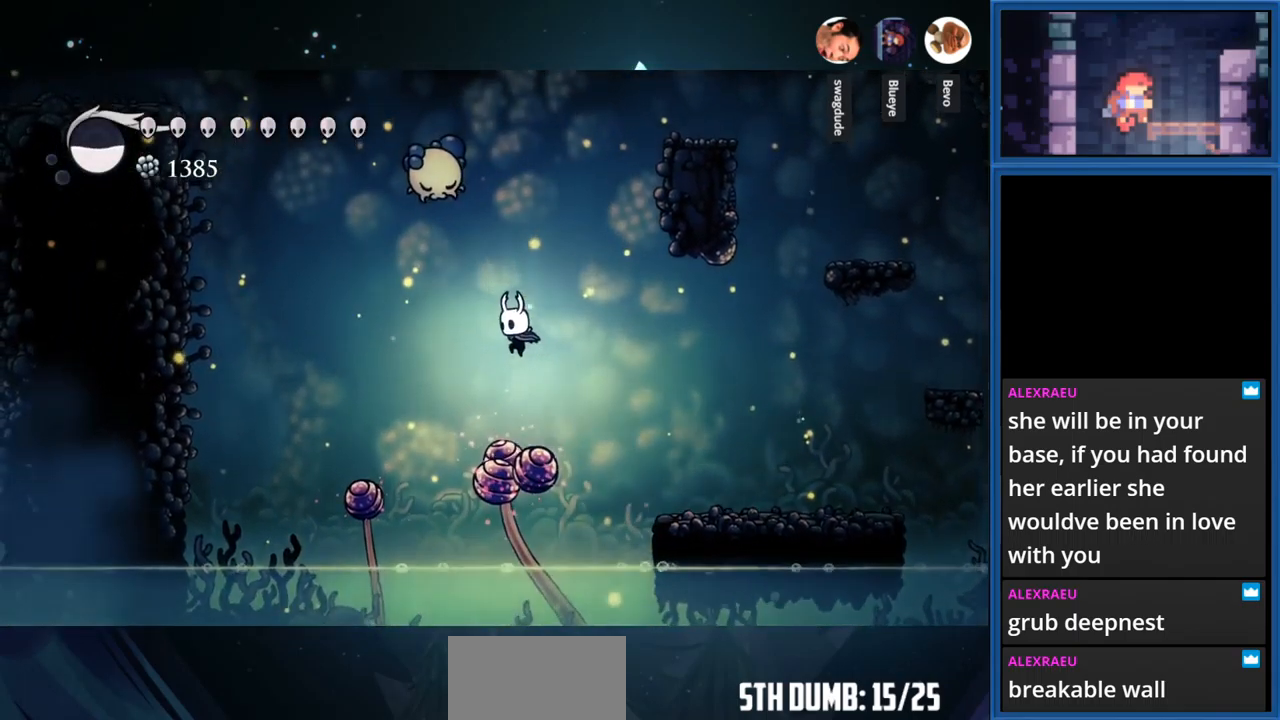
{"buttons": ["CROSS", "DPAD_LEFT"], "right_stick": "center", "events": [[433, "CROSS", "down"]]}
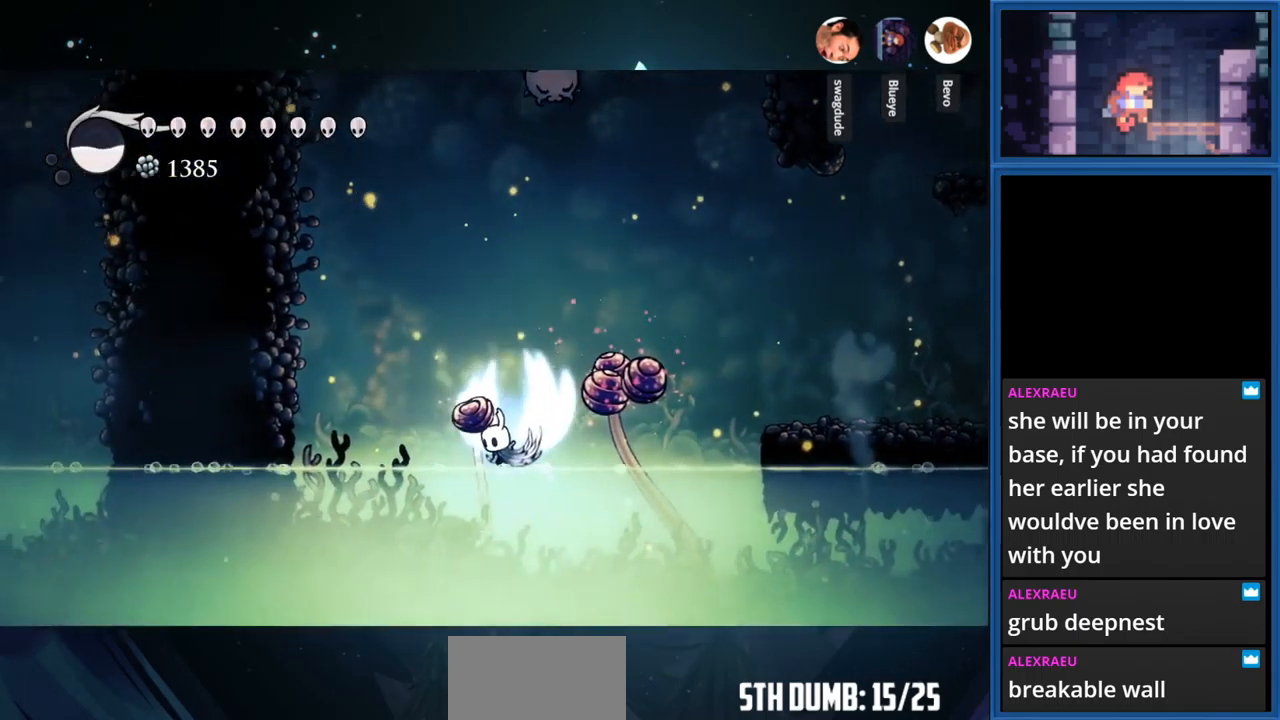
{"buttons": ["CROSS", "DPAD_LEFT"], "right_stick": "center", "events": []}
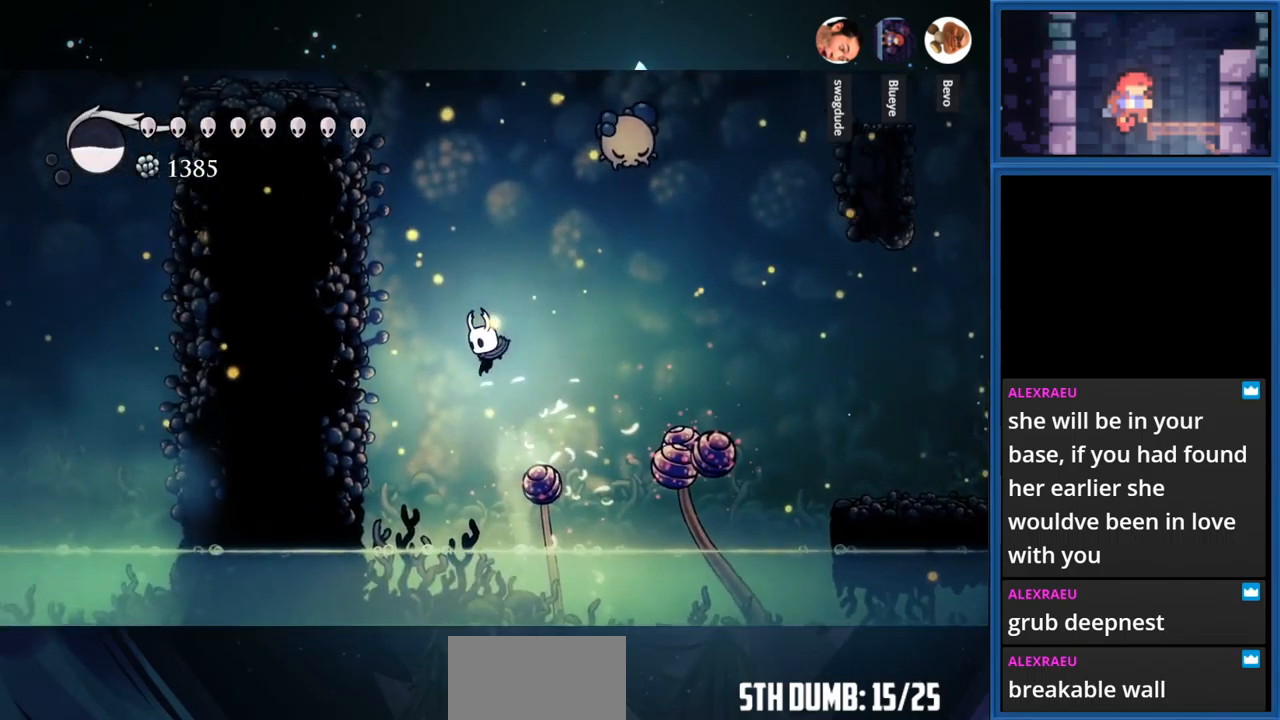
{"buttons": ["CROSS", "DPAD_LEFT"], "right_stick": "center", "events": [[350, "CROSS", "up"], [466, "CROSS", "down"]]}
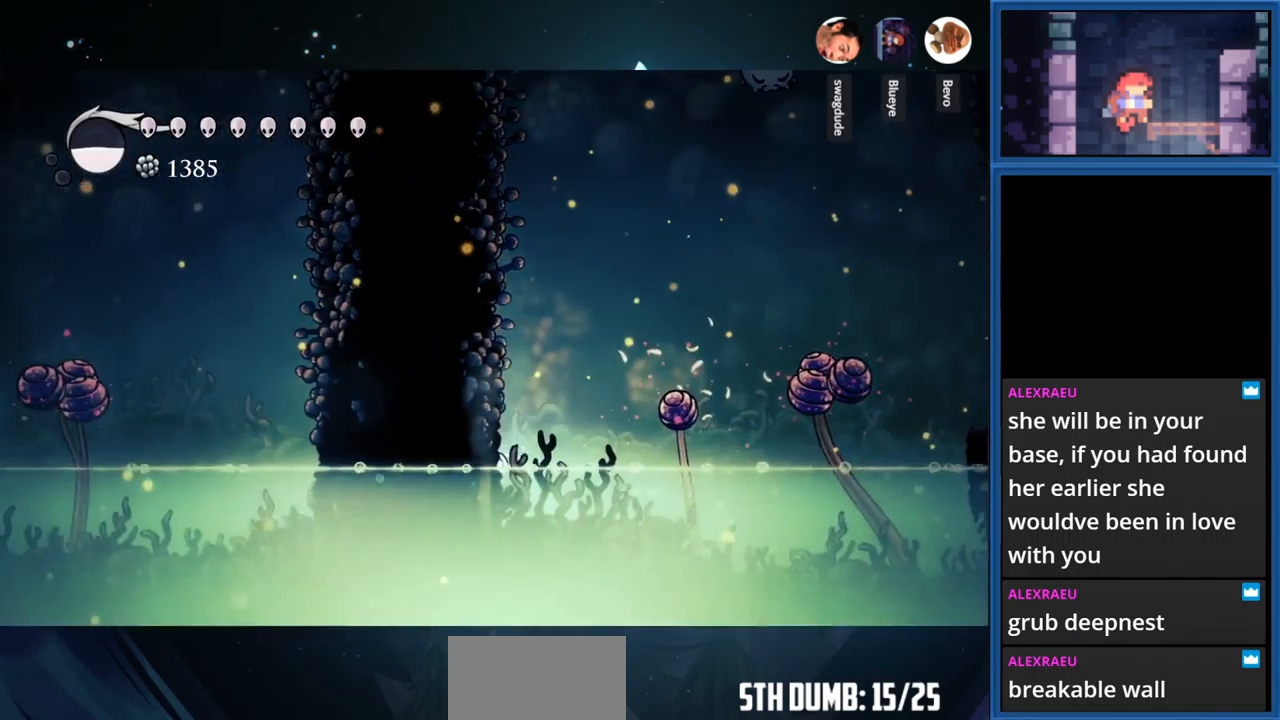
{"buttons": ["CROSS", "DPAD_LEFT"], "right_stick": "center", "events": [[216, "CROSS", "up"], [300, "CROSS", "down"]]}
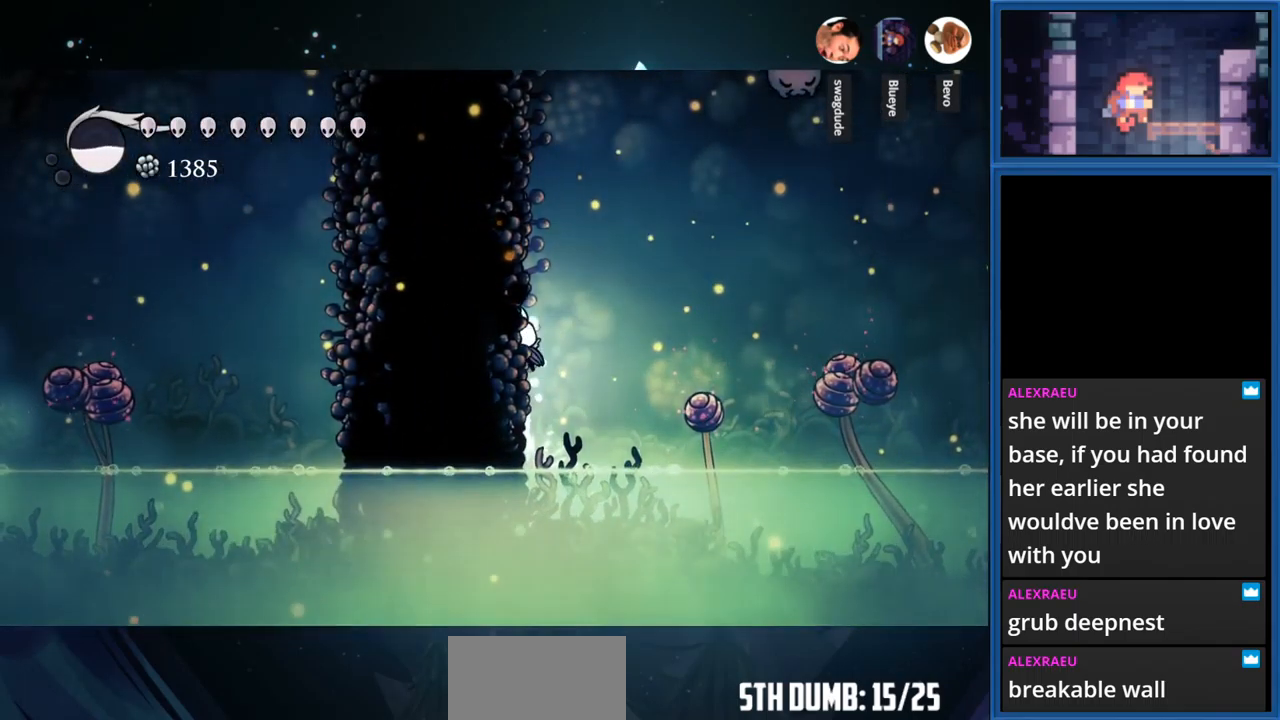
{"buttons": ["DPAD_LEFT"], "right_stick": "center", "events": [[366, "CROSS", "up"]]}
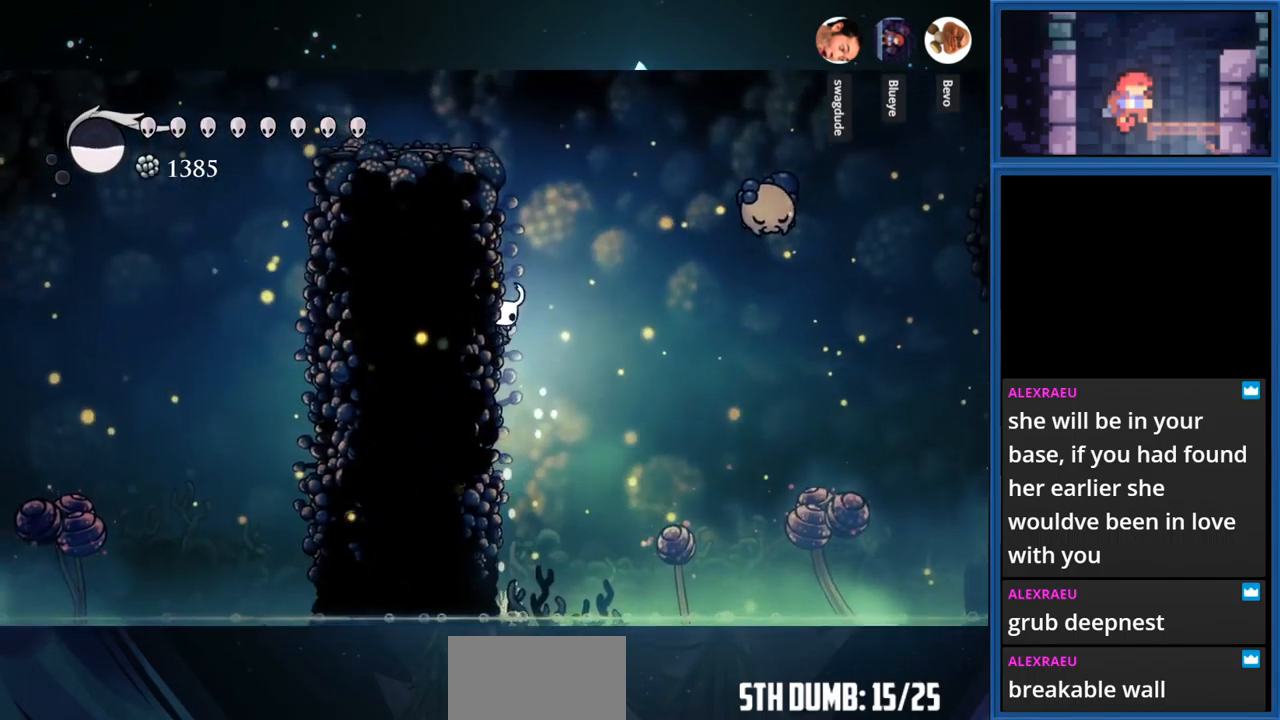
{"buttons": ["DPAD_LEFT"], "right_stick": "center", "events": [[16, "CROSS", "down"], [183, "CROSS", "up"], [283, "CROSS", "down"], [467, "CROSS", "up"]]}
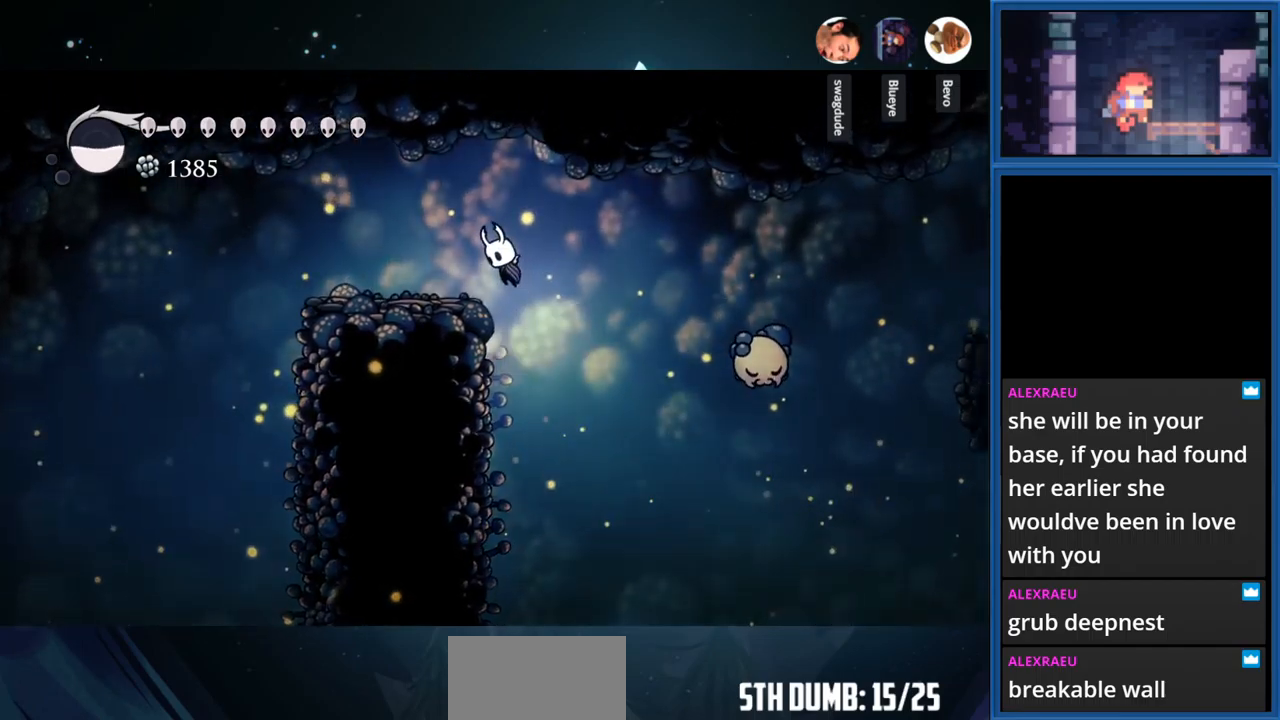
{"buttons": ["L1", "DPAD_LEFT"], "right_stick": "center", "events": [[217, "L1", "down"]]}
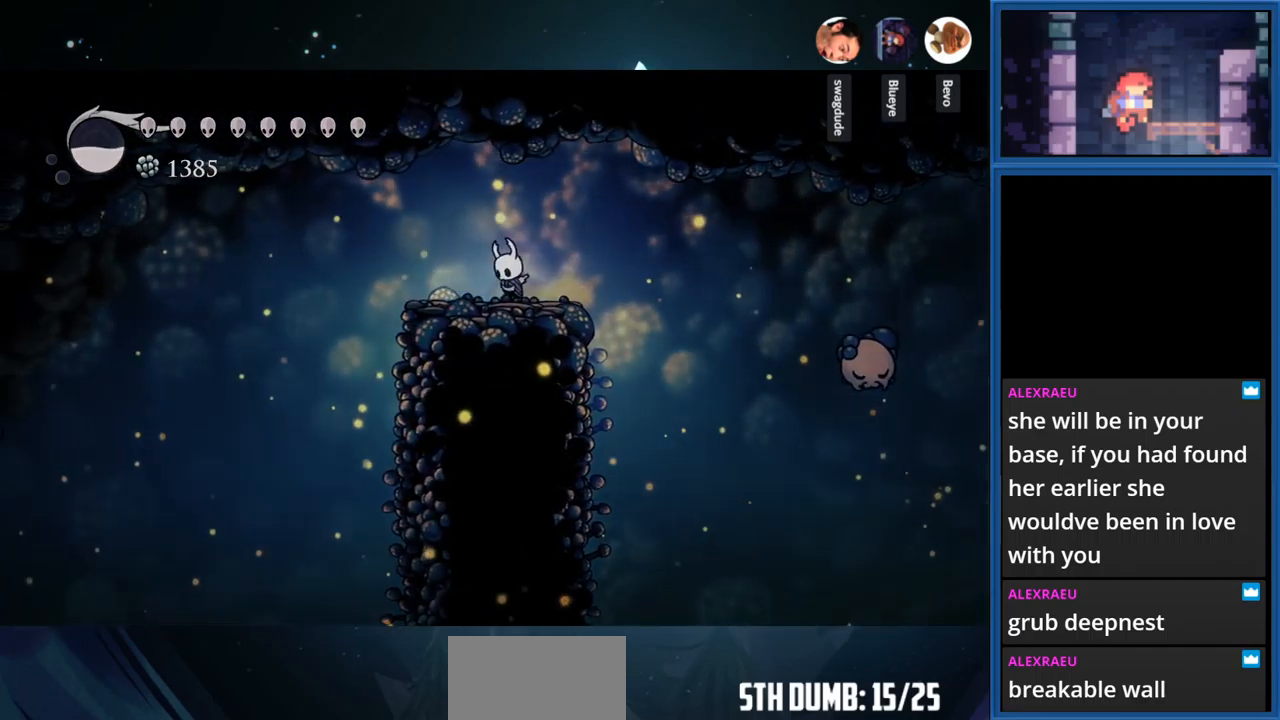
{"buttons": ["L1"], "right_stick": "center", "events": [[83, "DPAD_LEFT", "up"]]}
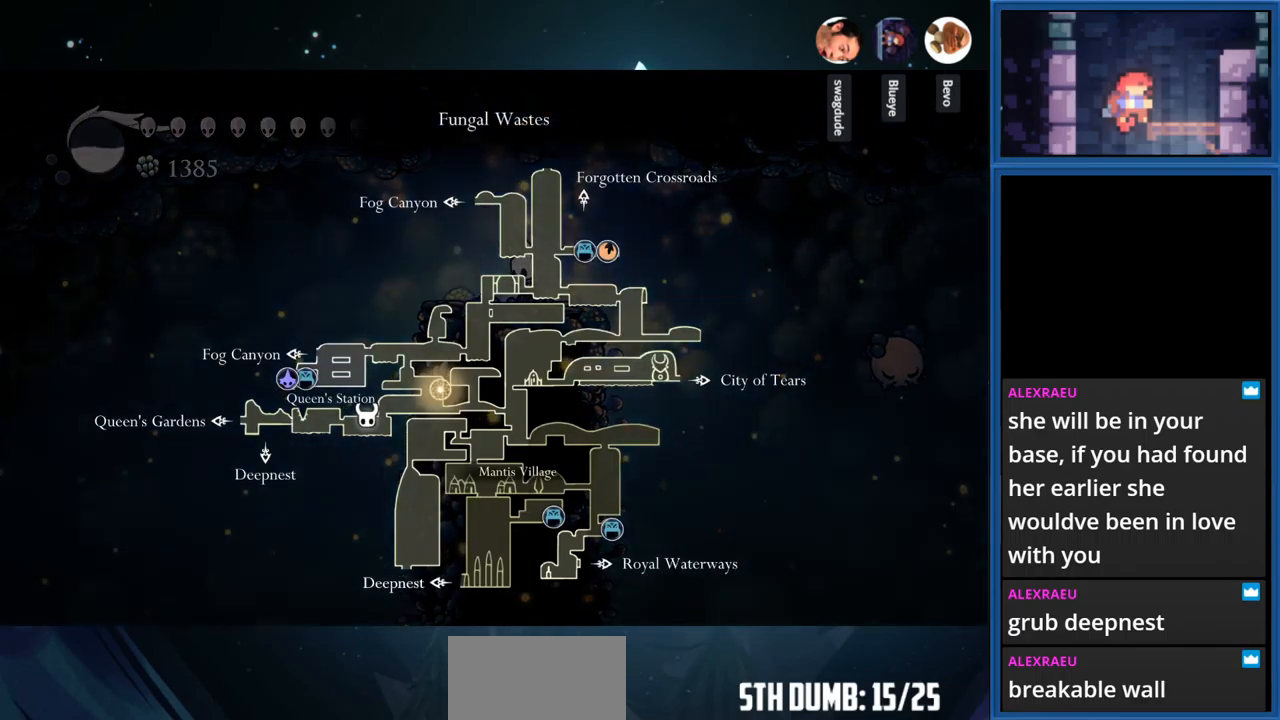
{"buttons": ["L1"], "right_stick": "center", "events": []}
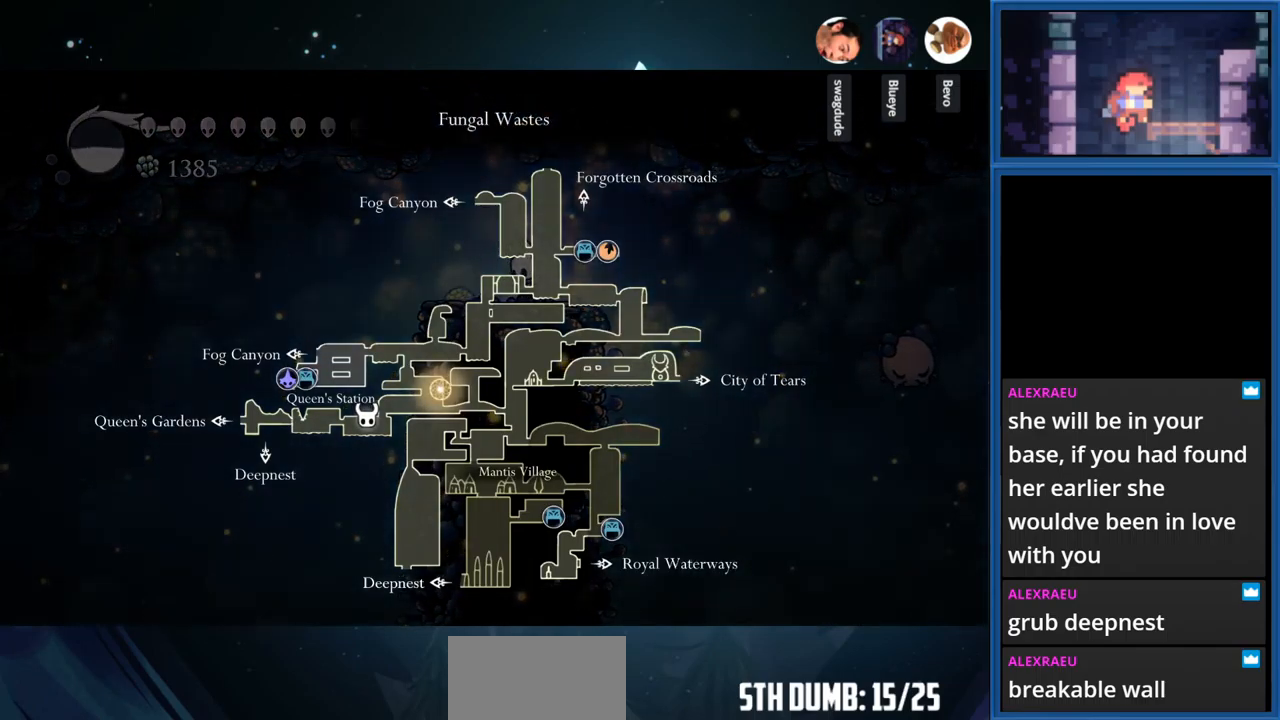
{"buttons": ["L1"], "right_stick": "center", "events": []}
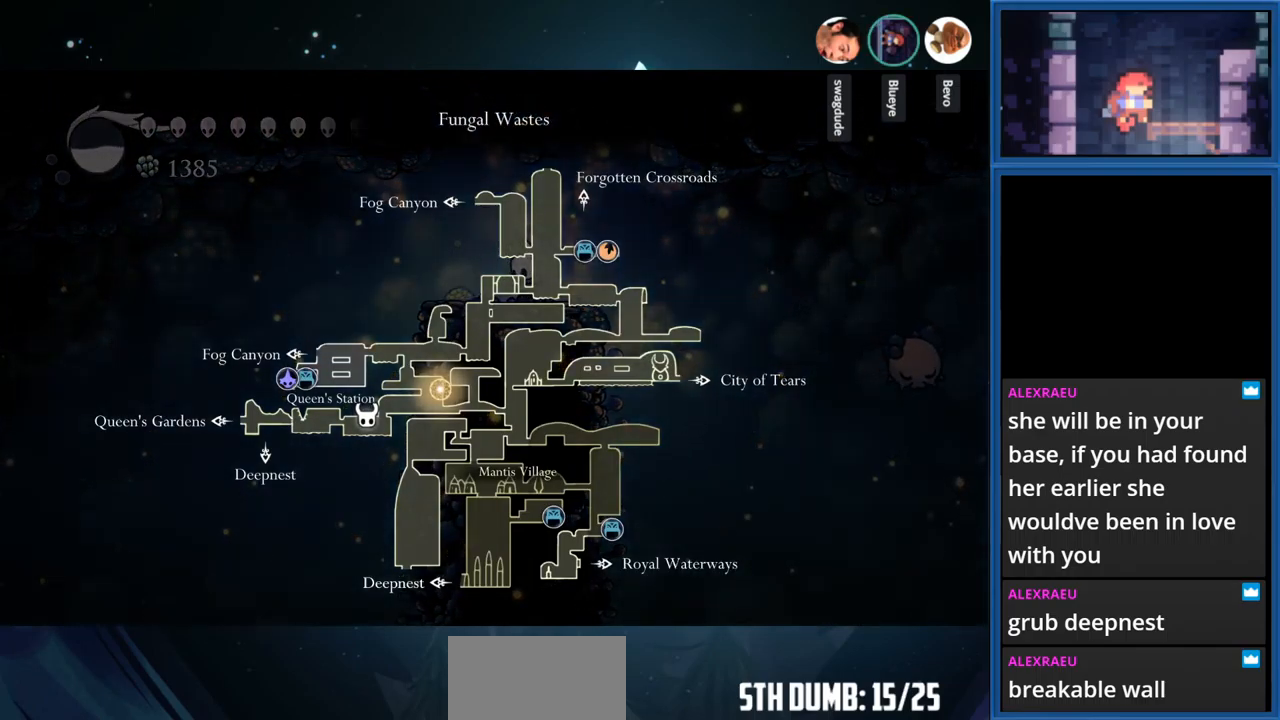
{"buttons": ["L1"], "right_stick": "center", "events": []}
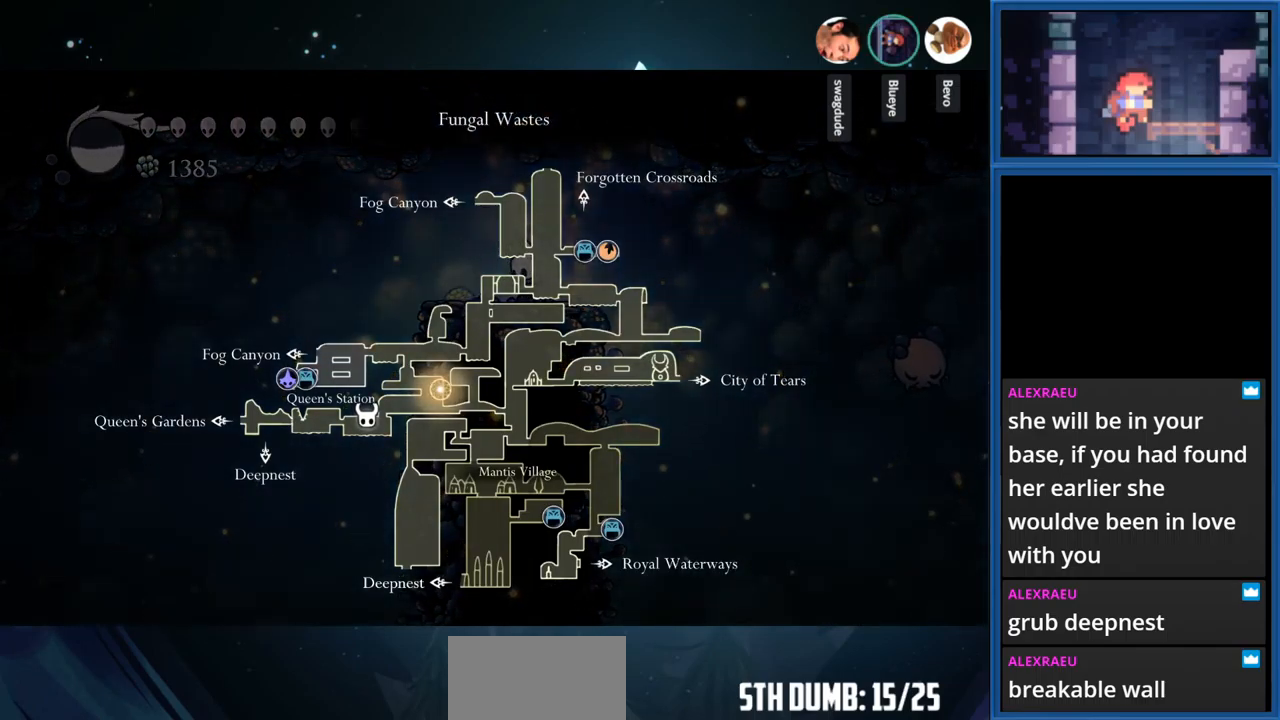
{"buttons": ["L1"], "right_stick": "center", "events": []}
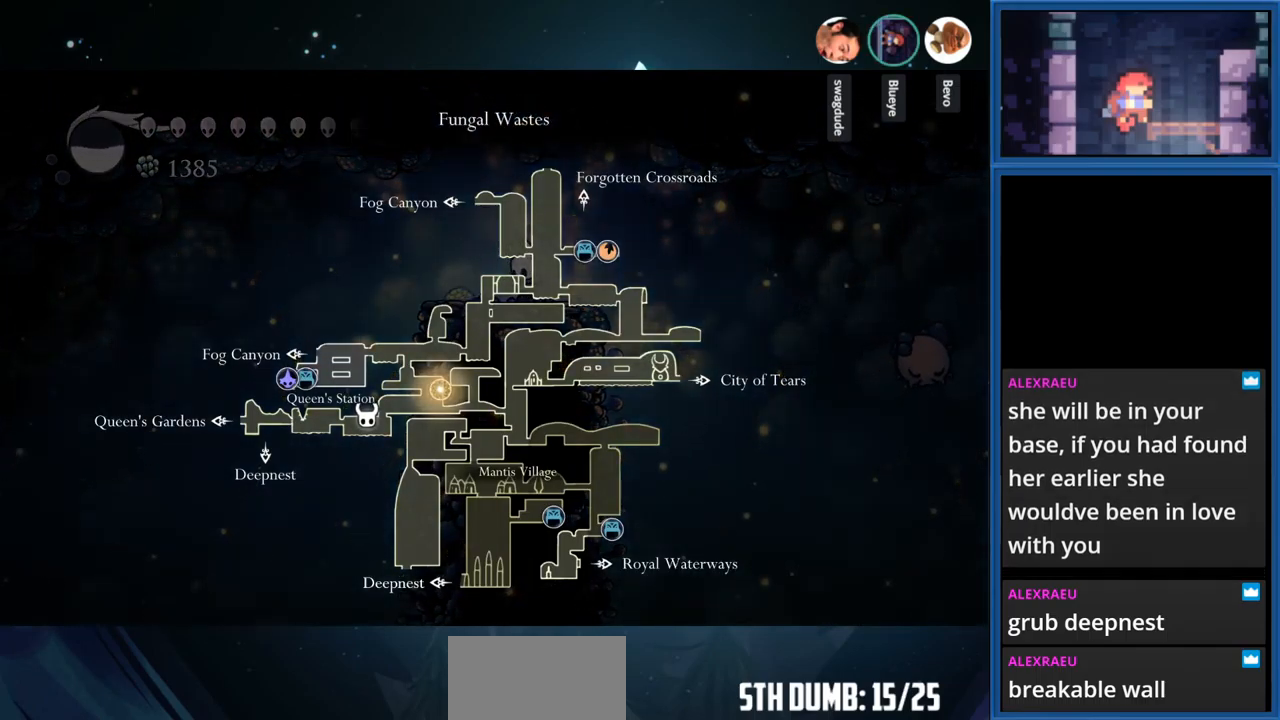
{"buttons": ["L1"], "right_stick": "center", "events": []}
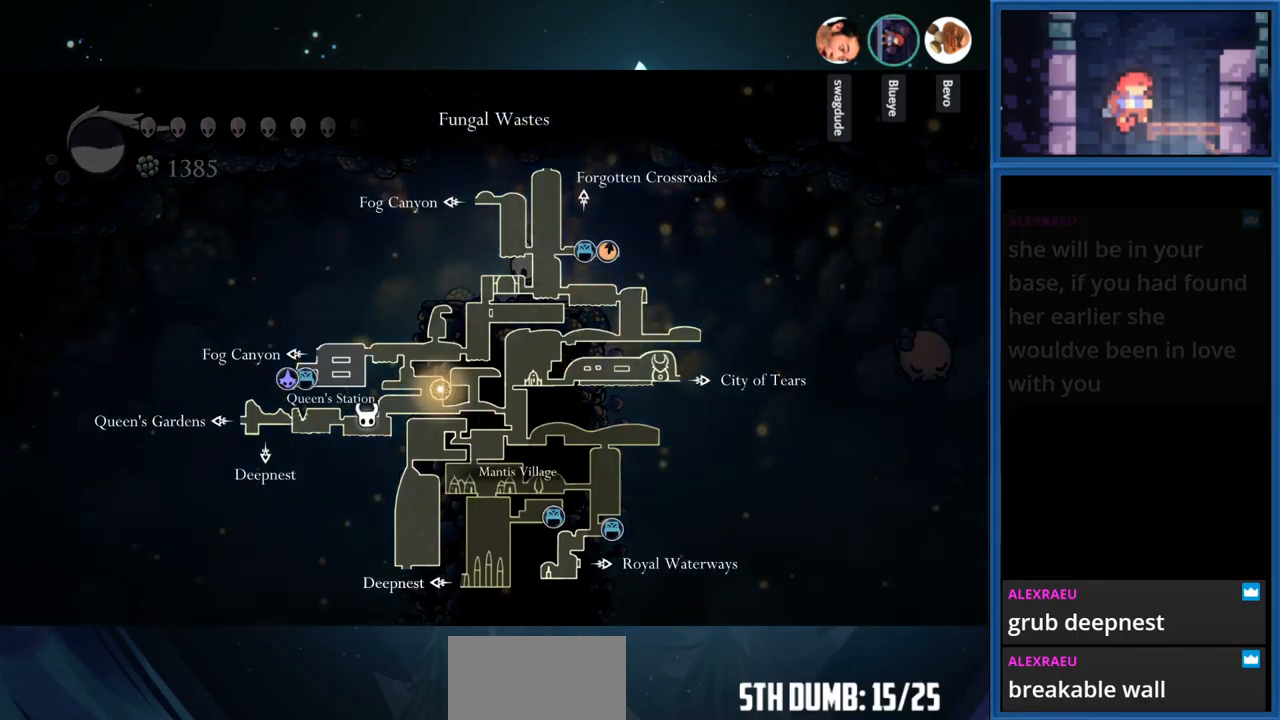
{"buttons": ["L1"], "right_stick": "center", "events": []}
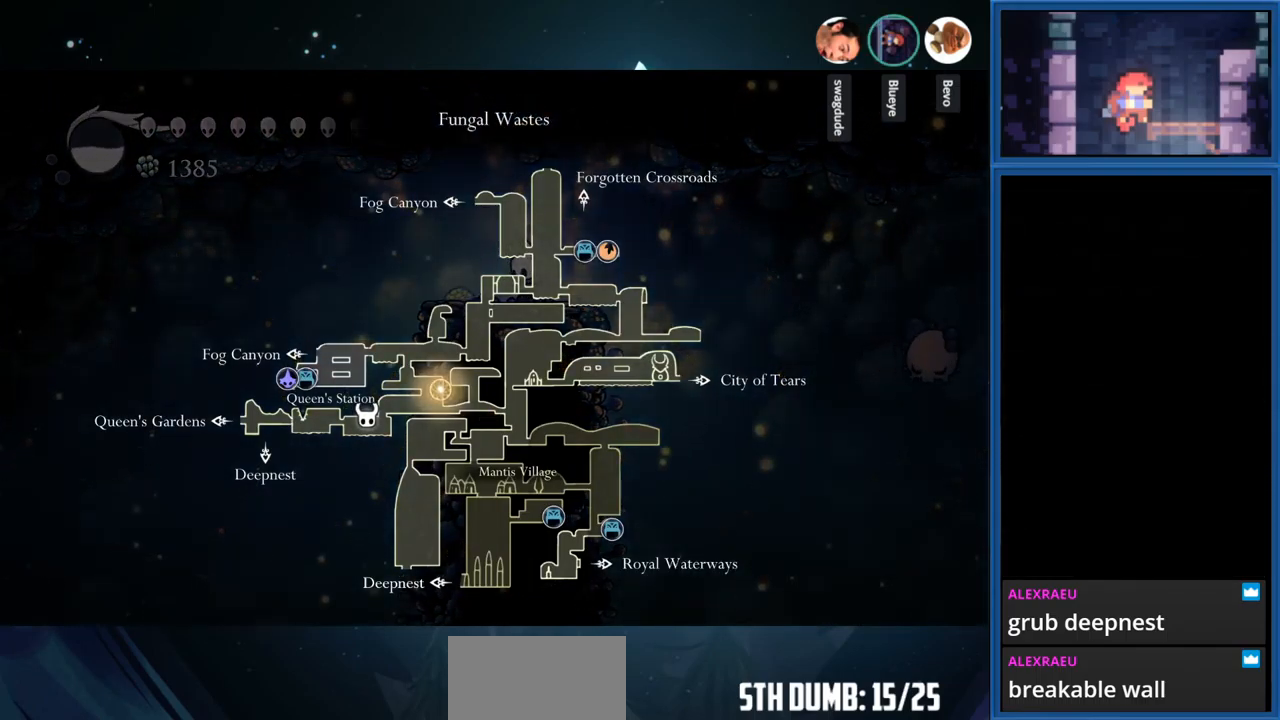
{"buttons": ["L1"], "right_stick": "center", "events": []}
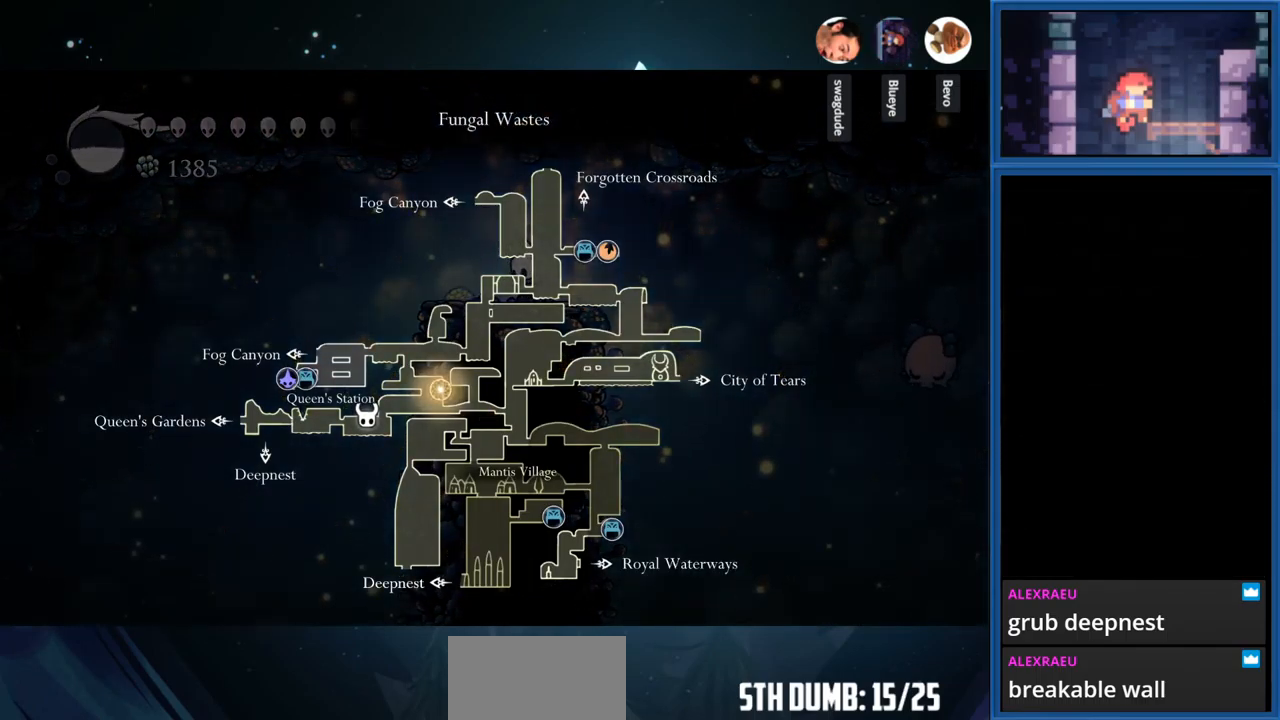
{"buttons": ["DPAD_RIGHT"], "right_stick": "center", "events": [[217, "DPAD_RIGHT", "down"], [416, "L1", "up"]]}
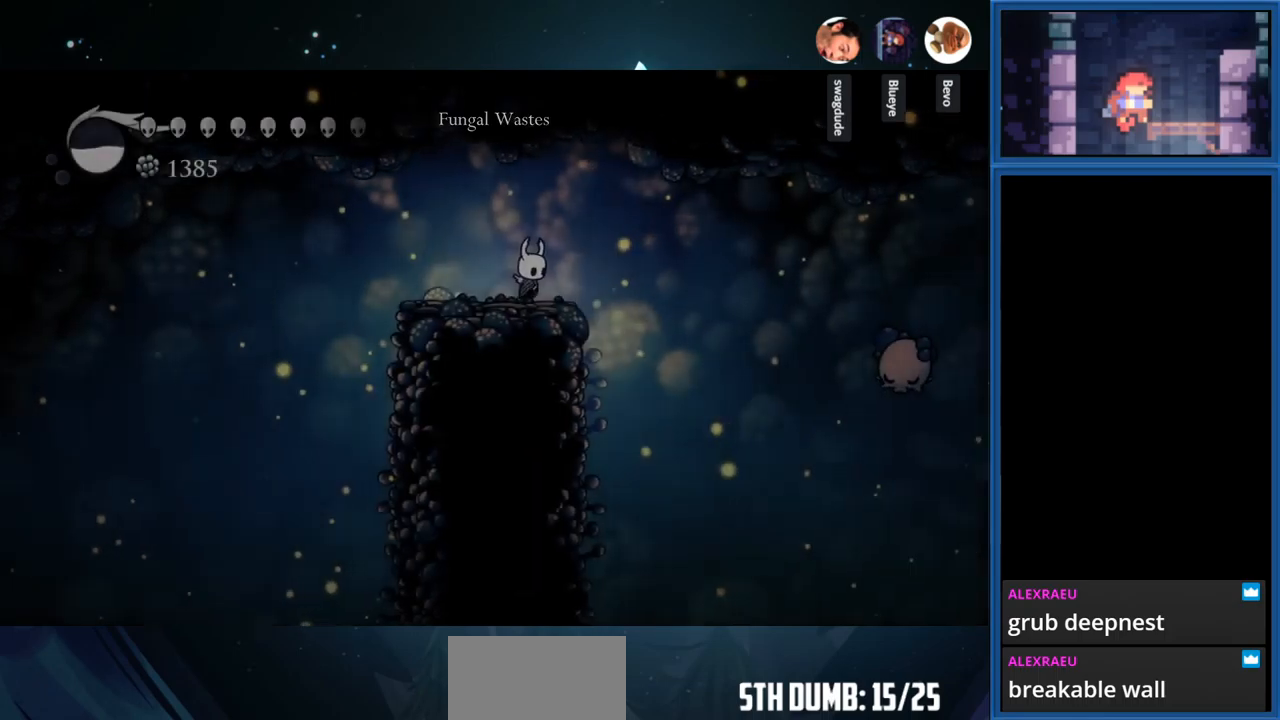
{"buttons": ["DPAD_RIGHT"], "right_stick": "center", "events": [[167, "CROSS", "down"], [300, "R1", "down"], [317, "CROSS", "up"], [467, "R1", "up"]]}
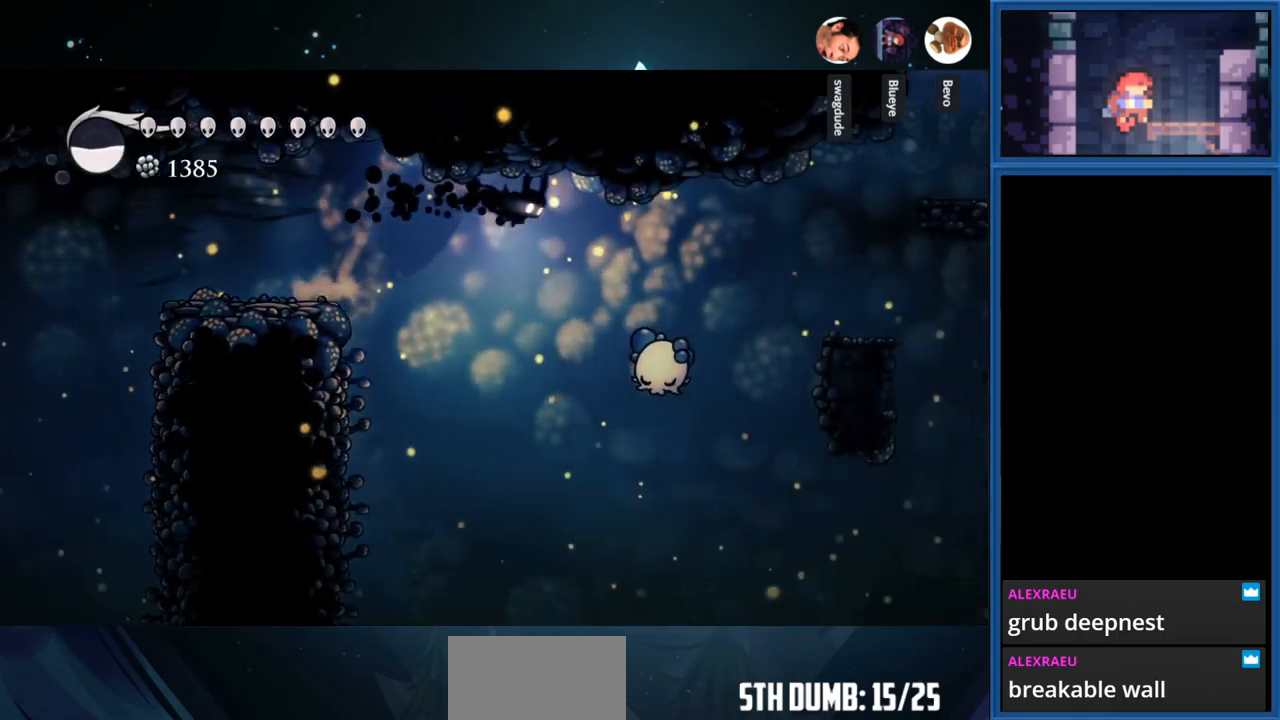
{"buttons": ["SQUARE", "DPAD_DOWN", "DPAD_RIGHT"], "right_stick": "center", "events": [[267, "DPAD_DOWN", "down"], [334, "SQUARE", "down"]]}
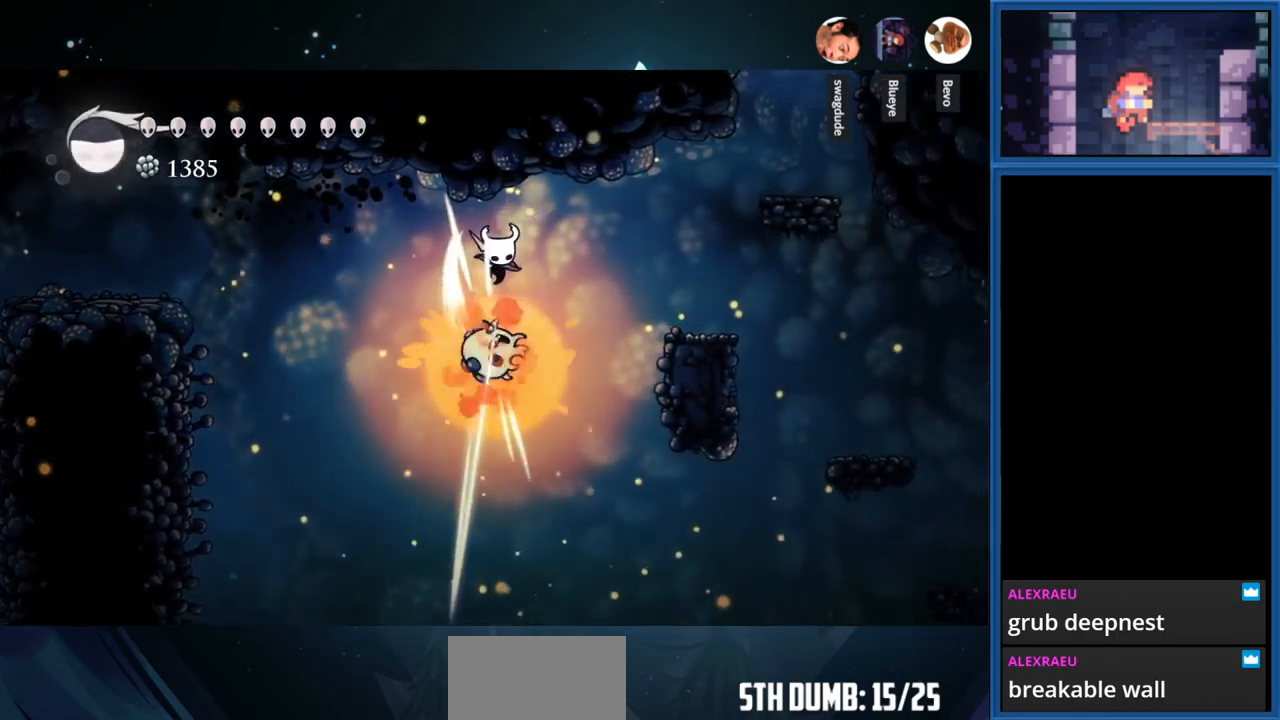
{"buttons": ["R1", "DPAD_RIGHT"], "right_stick": "center", "events": [[50, "SQUARE", "up"], [100, "DPAD_DOWN", "up"], [284, "R1", "down"]]}
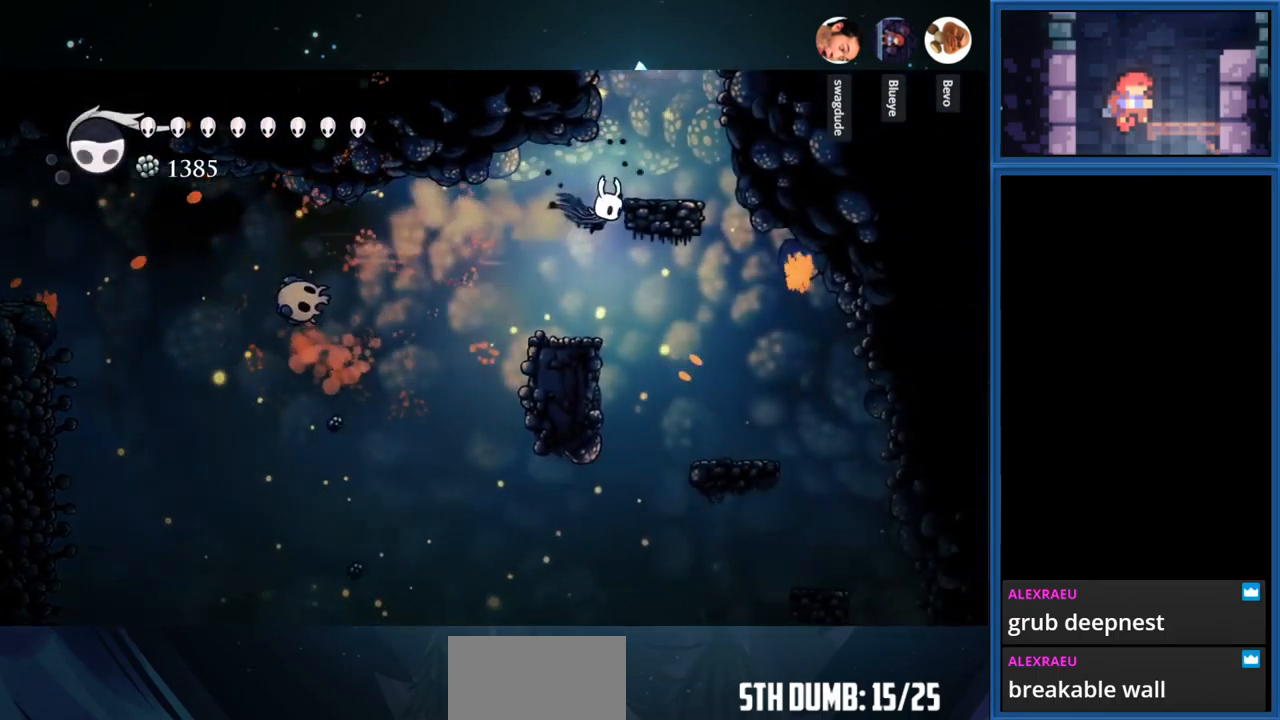
{"buttons": ["CROSS", "R1", "DPAD_RIGHT"], "right_stick": "center", "events": [[67, "R1", "up"], [150, "CROSS", "down"], [467, "R1", "down"]]}
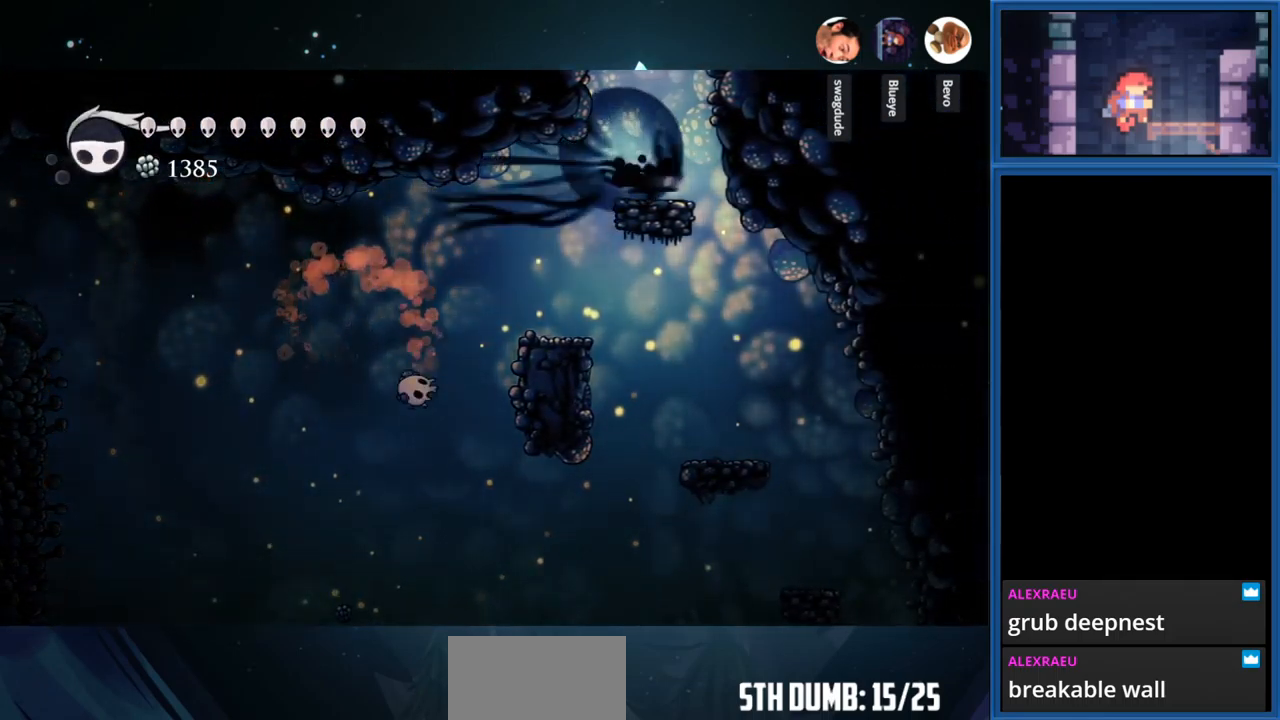
{"buttons": ["CROSS"], "right_stick": "center", "events": [[267, "R1", "up"], [300, "CROSS", "up"], [334, "DPAD_RIGHT", "up"], [350, "CROSS", "down"]]}
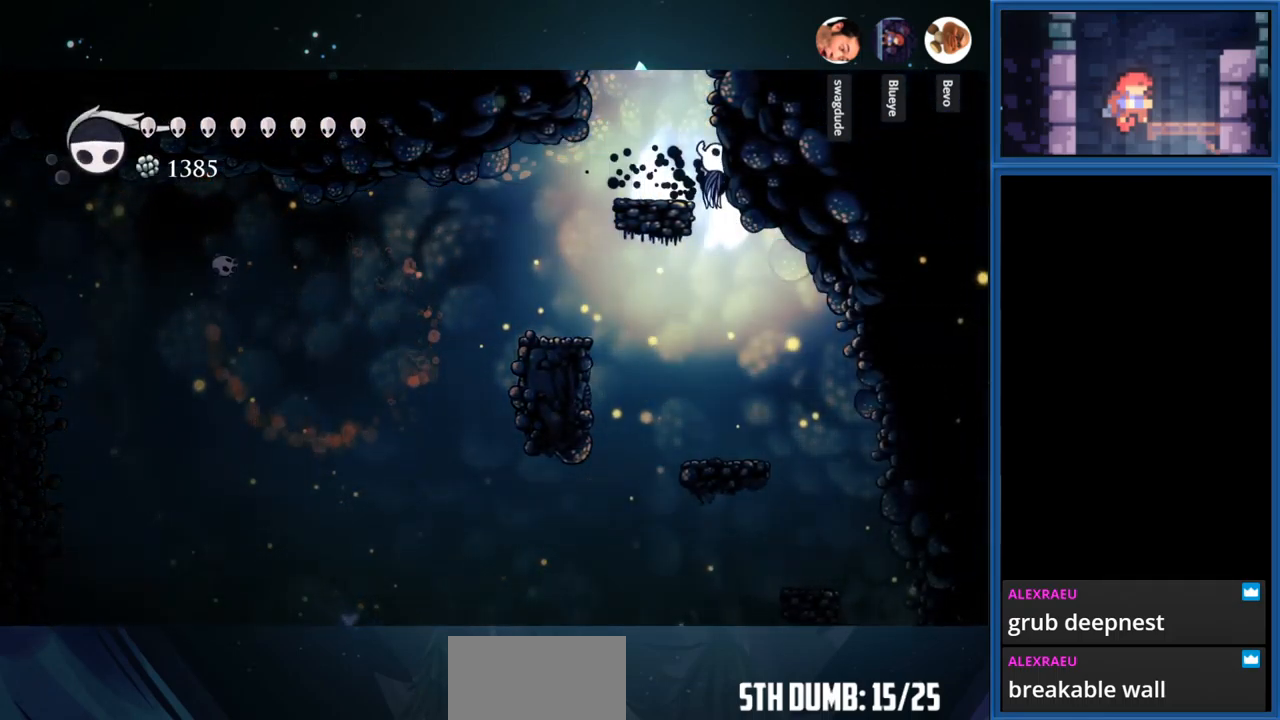
{"buttons": ["CROSS"], "right_stick": "center", "events": [[184, "DPAD_LEFT", "down"], [300, "CROSS", "up"], [334, "DPAD_LEFT", "up"], [384, "CROSS", "down"]]}
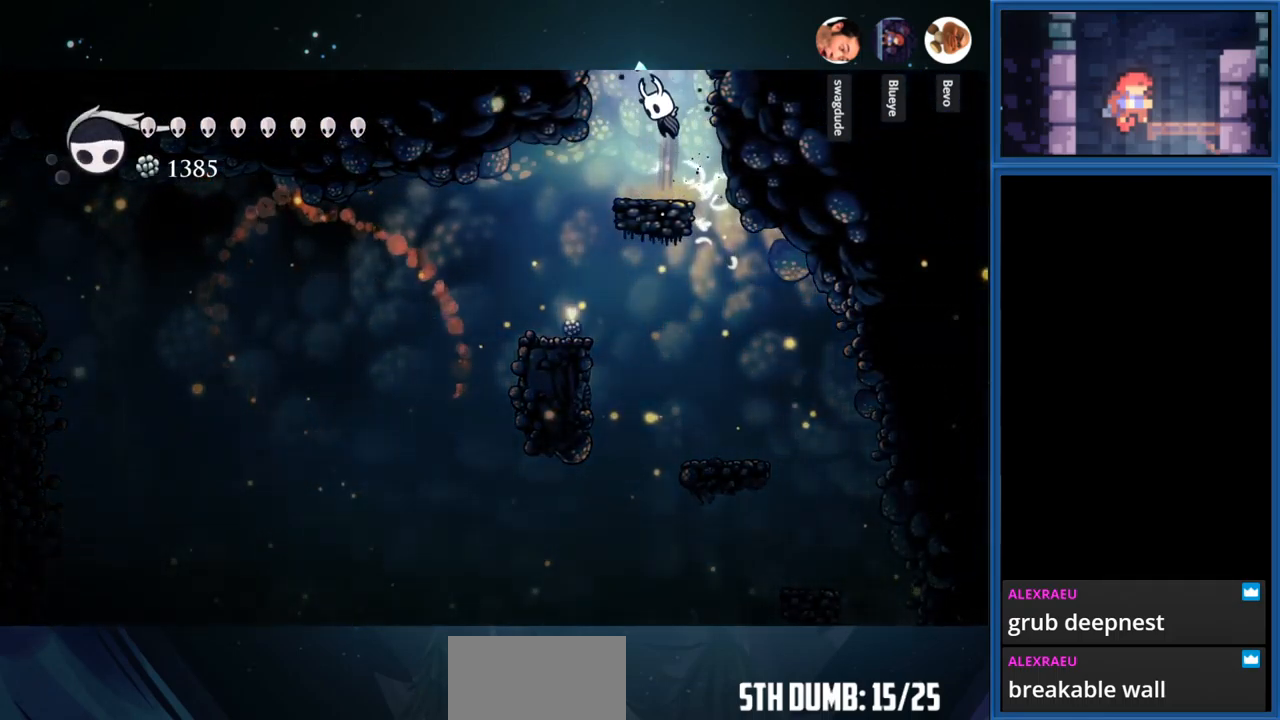
{"buttons": ["DPAD_RIGHT"], "right_stick": "center", "events": [[17, "DPAD_RIGHT", "down"], [317, "CROSS", "up"]]}
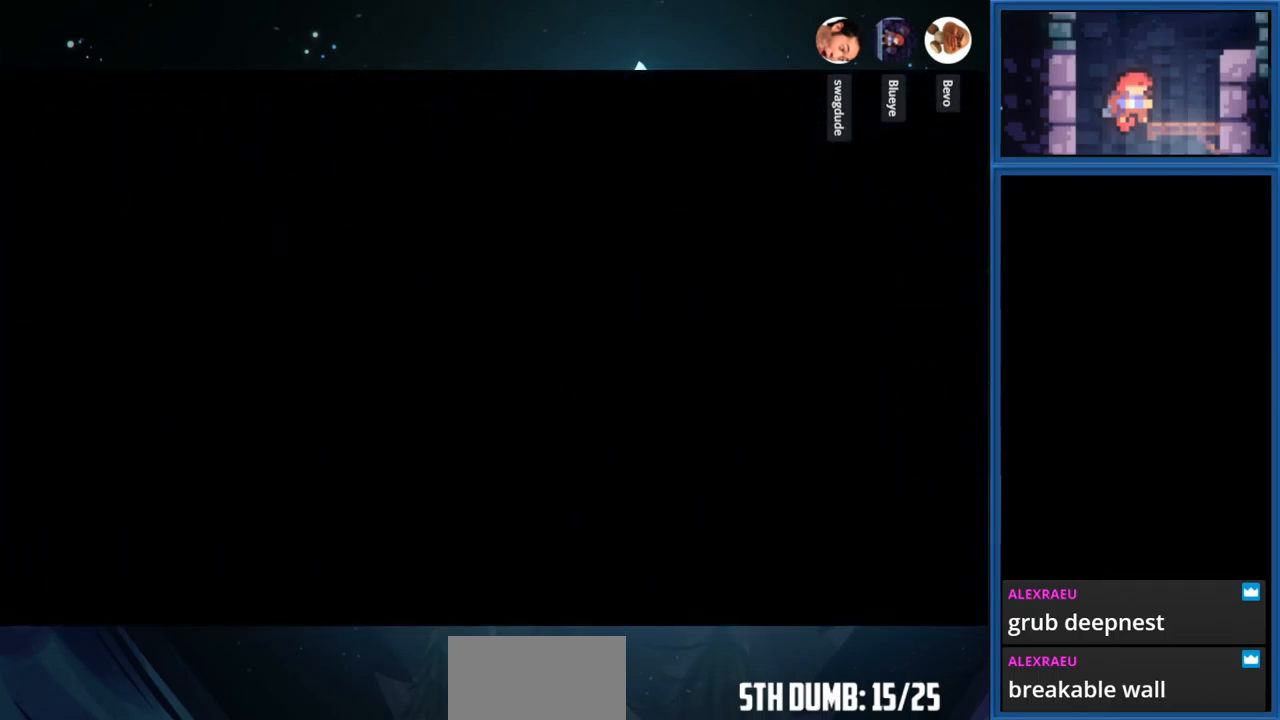
{"buttons": ["DPAD_RIGHT"], "right_stick": "center", "events": []}
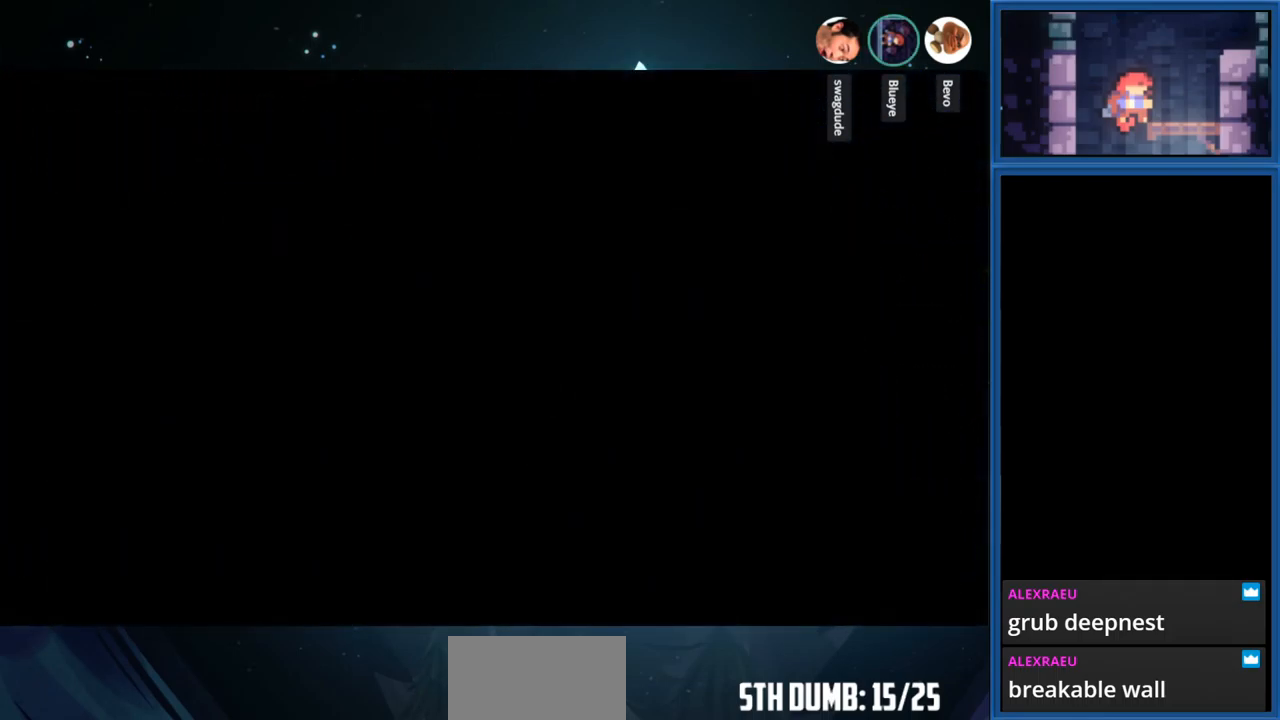
{"buttons": ["DPAD_RIGHT"], "right_stick": "center", "events": []}